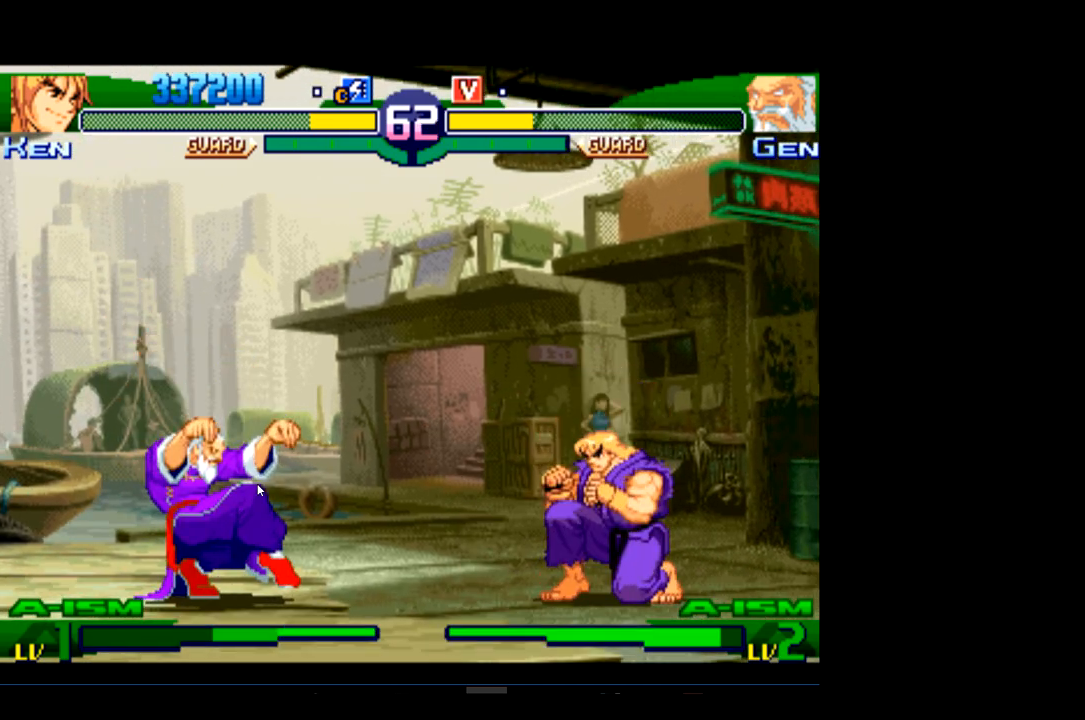
Gameplay with a controller (Xbox layout); each line is a JSON object with the inputs held at the frame after it. "events" lists button and stick changes between this image and that frame as [ms after this image, input, new state], when the widget could be followed in between. Not read: right_stick.
{"buttons": [], "left_stick": "center", "events": [[67, "R1", "down"], [200, "R1", "up"]]}
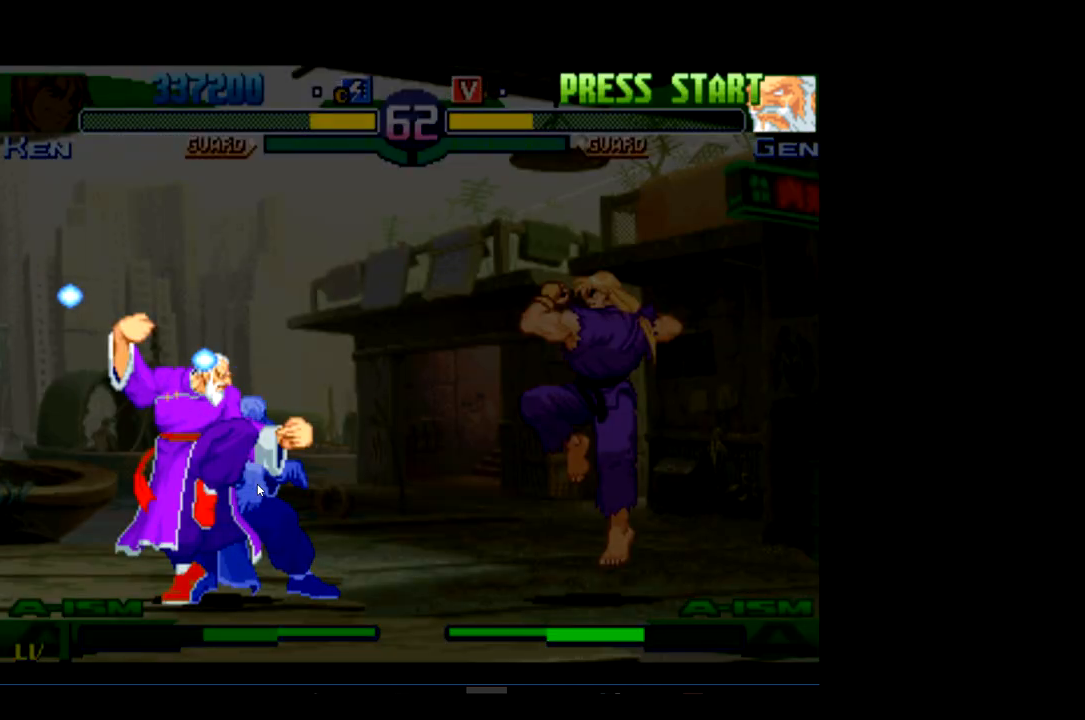
{"buttons": [], "left_stick": "center", "events": []}
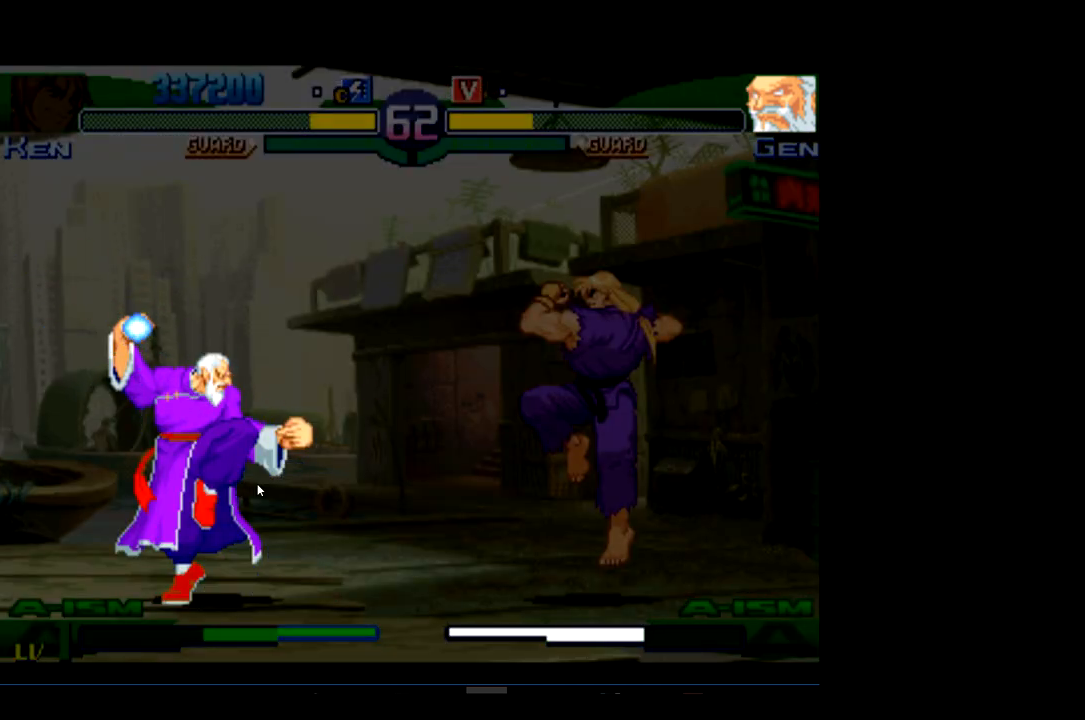
{"buttons": [], "left_stick": "center", "events": []}
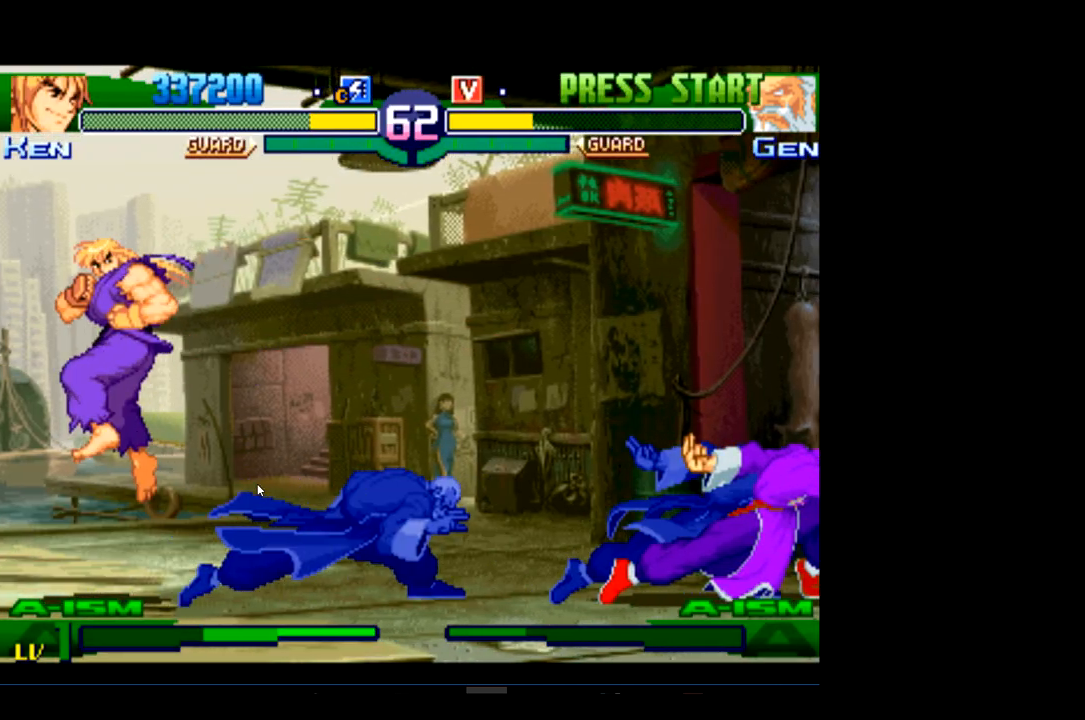
{"buttons": [], "left_stick": "center", "events": []}
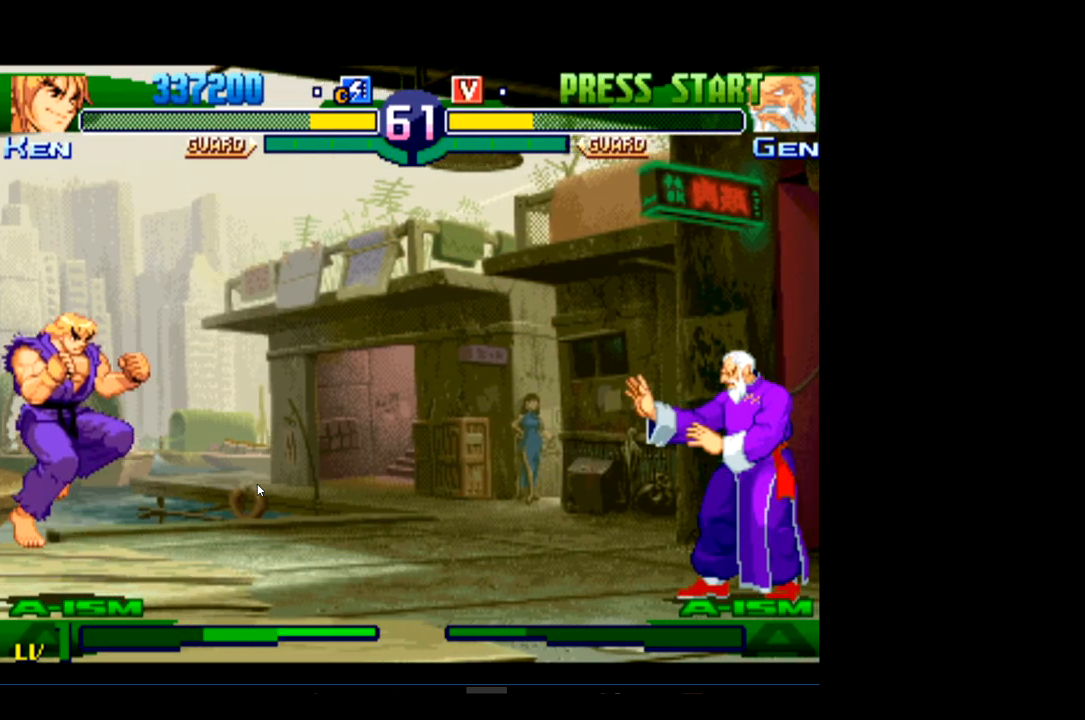
{"buttons": [], "left_stick": "center", "events": []}
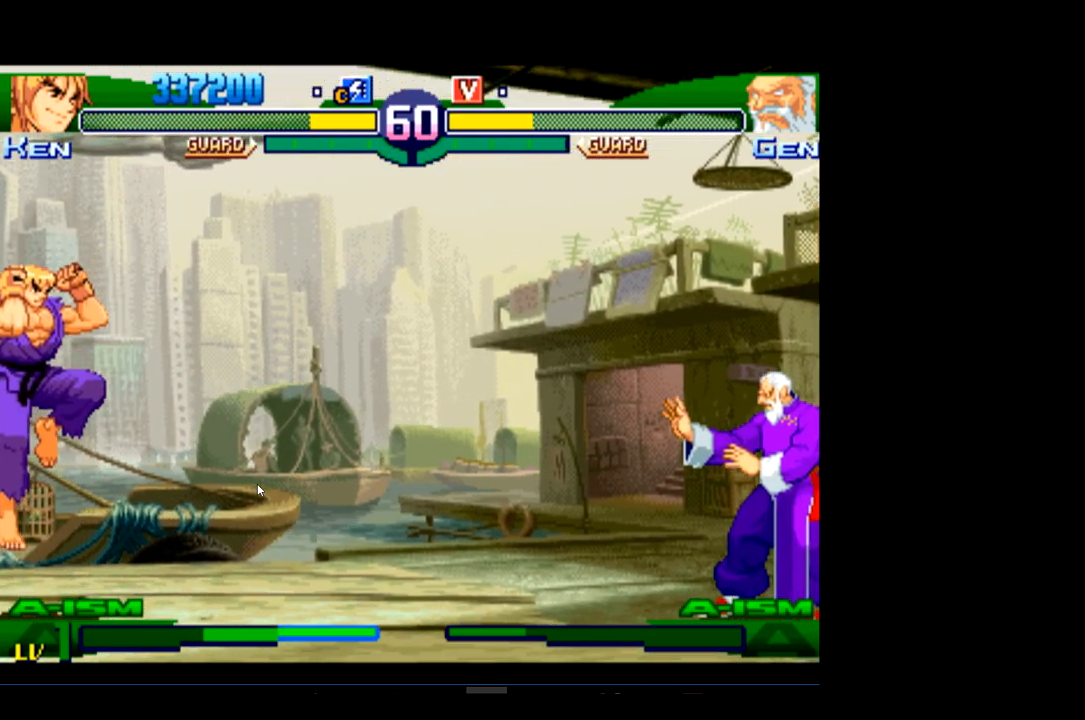
{"buttons": [], "left_stick": "center", "events": [[100, "R2", "down"], [200, "R2", "up"]]}
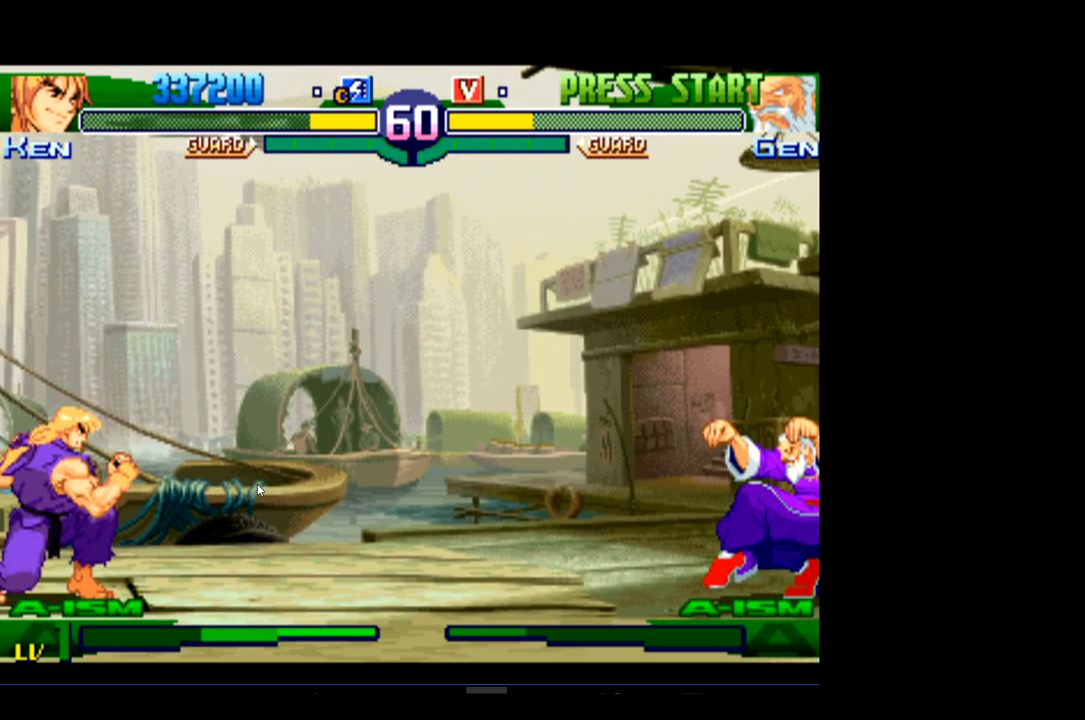
{"buttons": [], "left_stick": "center", "events": []}
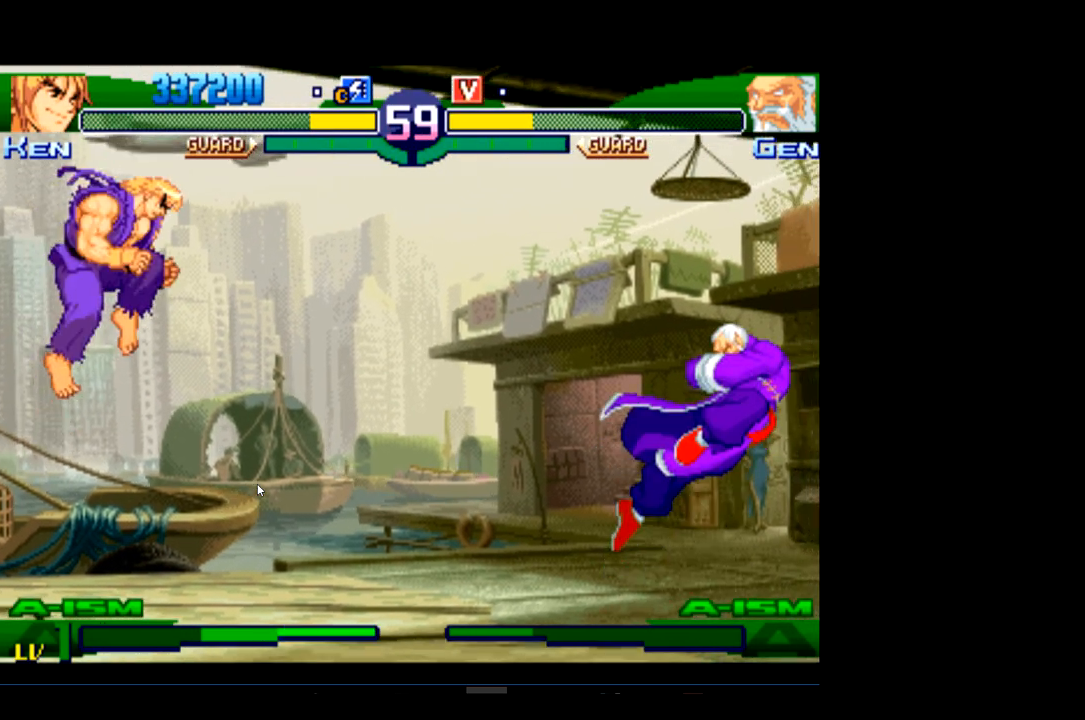
{"buttons": [], "left_stick": "center", "events": [[333, "R1", "down"], [500, "R1", "up"]]}
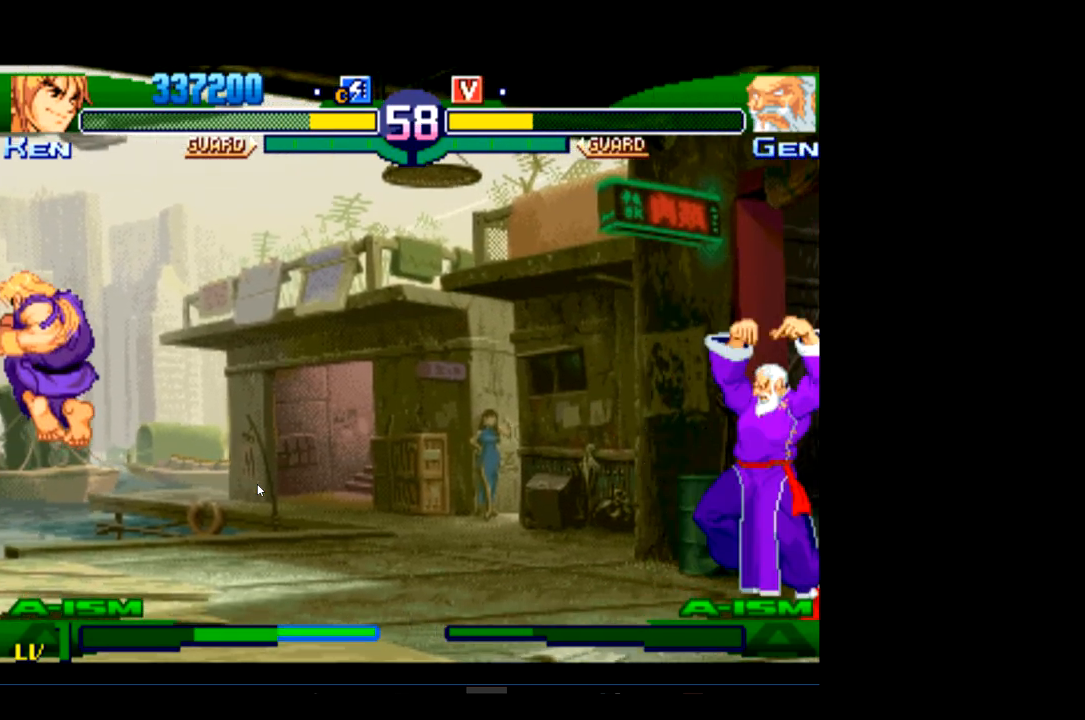
{"buttons": [], "left_stick": "center", "events": []}
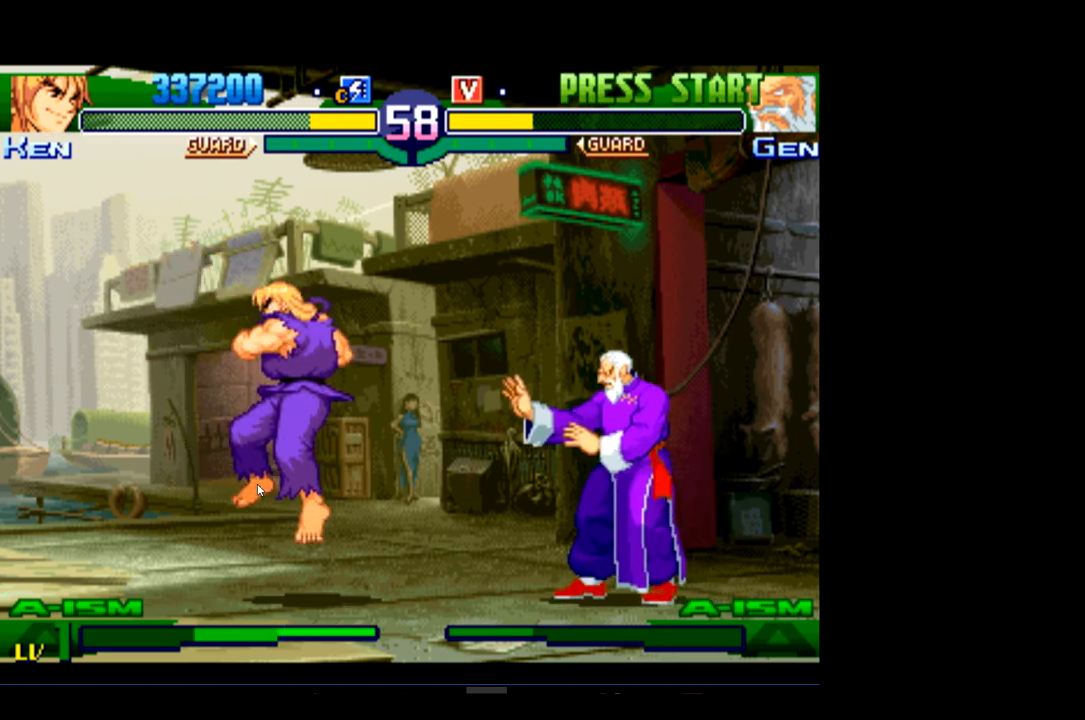
{"buttons": [], "left_stick": "center", "events": []}
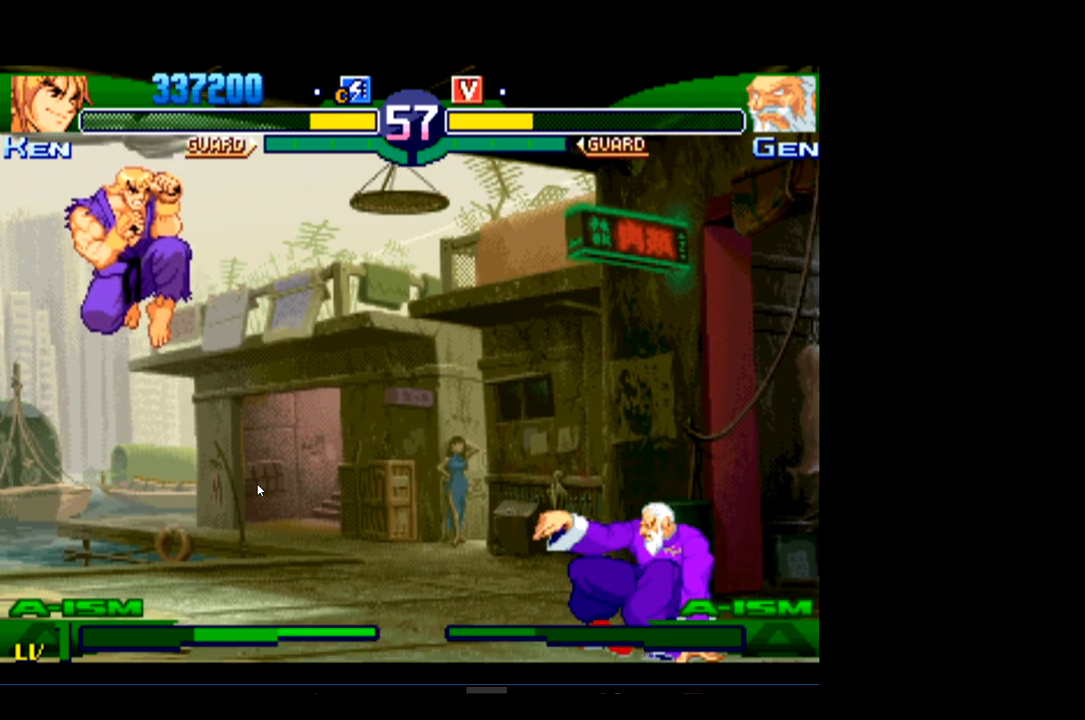
{"buttons": [], "left_stick": "center", "events": [[267, "R2", "down"], [367, "R2", "up"]]}
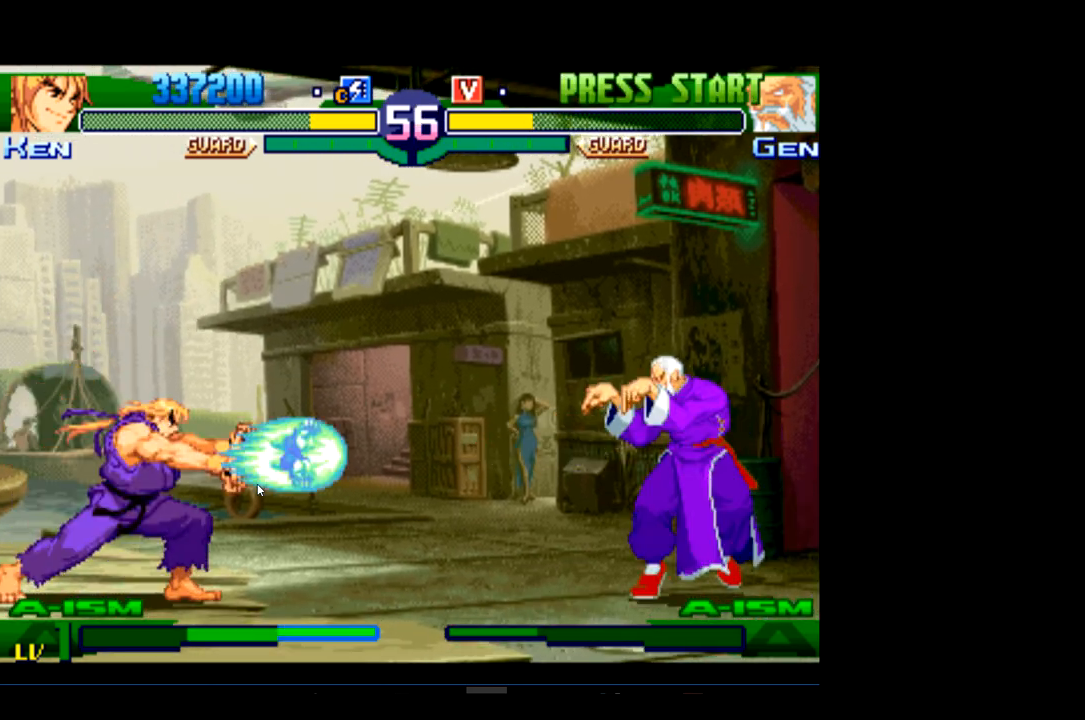
{"buttons": [], "left_stick": "center", "events": []}
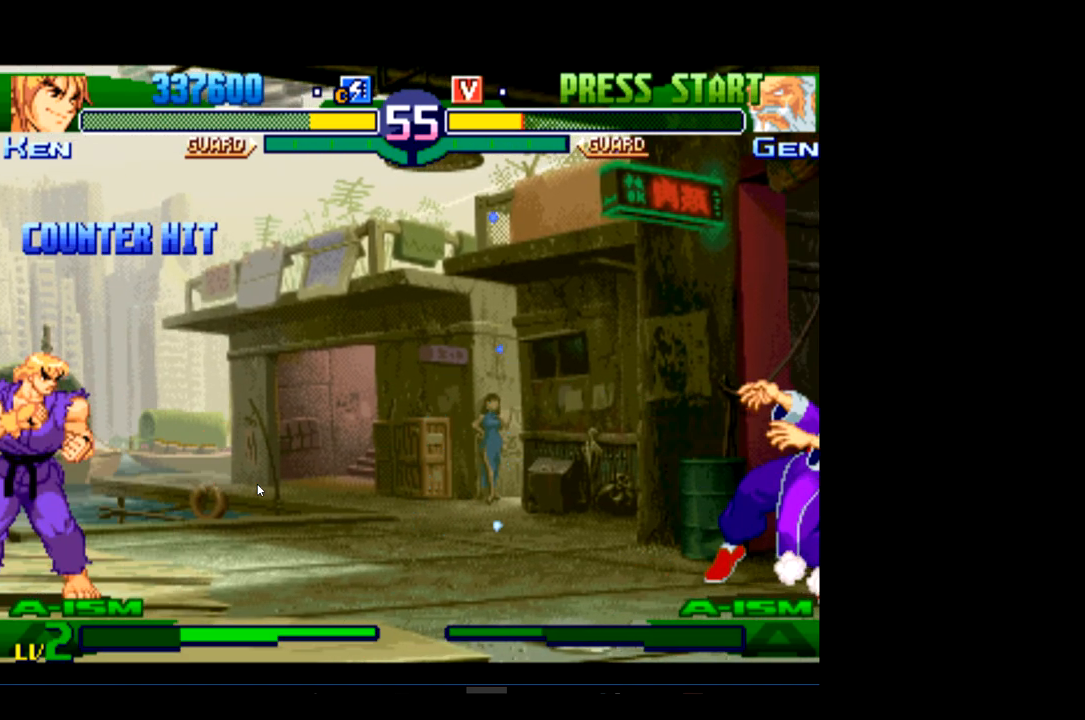
{"buttons": [], "left_stick": "center", "events": []}
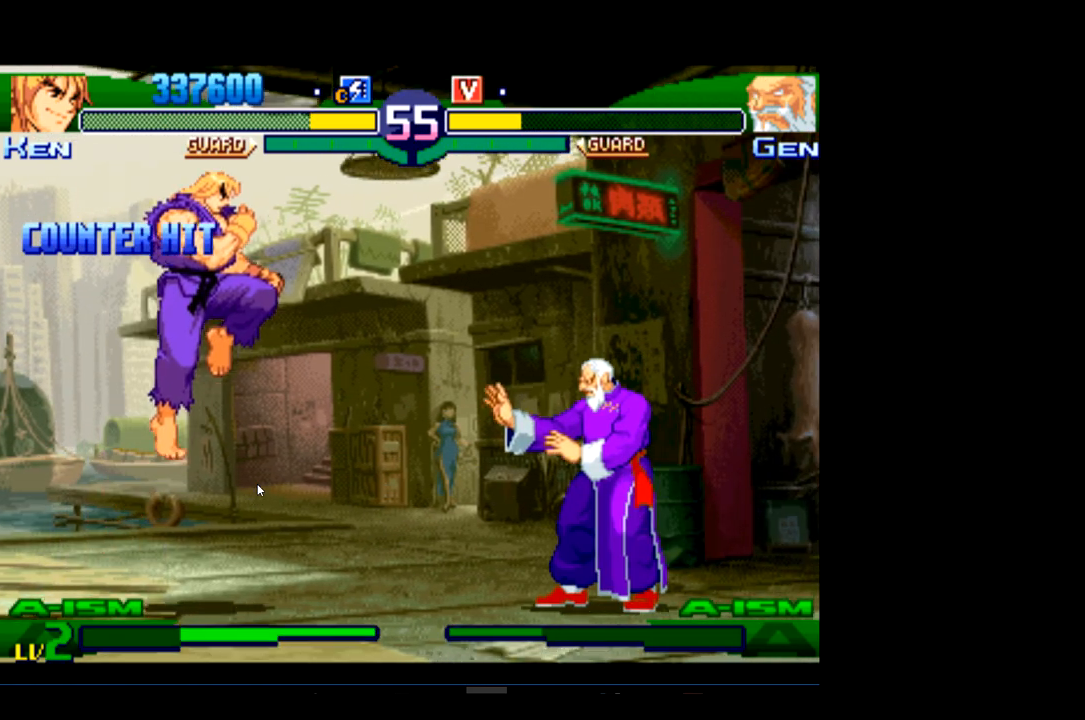
{"buttons": ["R1"], "left_stick": "center", "events": [[200, "R1", "down"], [367, "R1", "up"], [433, "R1", "down"]]}
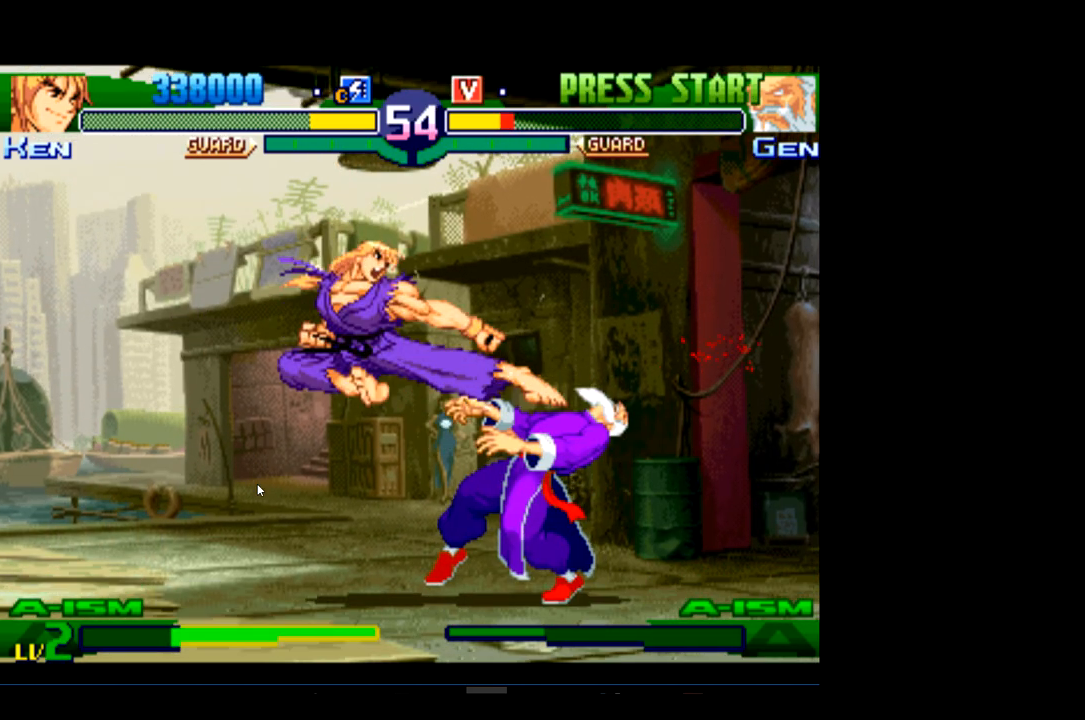
{"buttons": [], "left_stick": "center", "events": [[67, "R1", "up"], [133, "R1", "down"], [233, "R1", "up"], [300, "R1", "down"], [467, "R1", "up"]]}
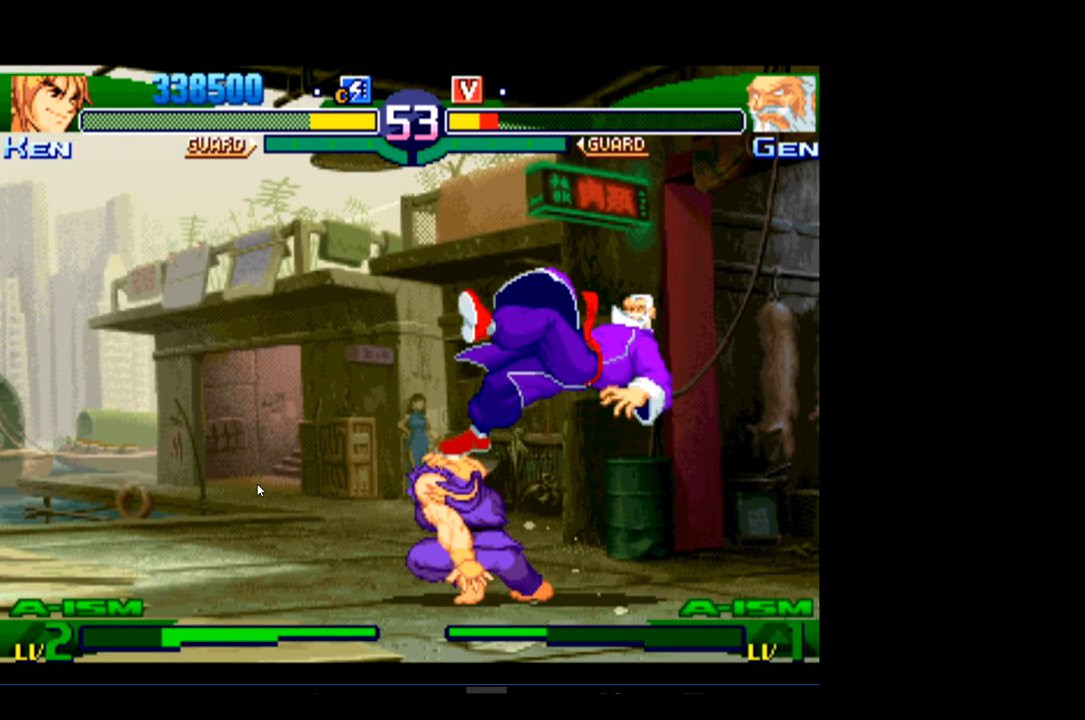
{"buttons": [], "left_stick": "center", "events": []}
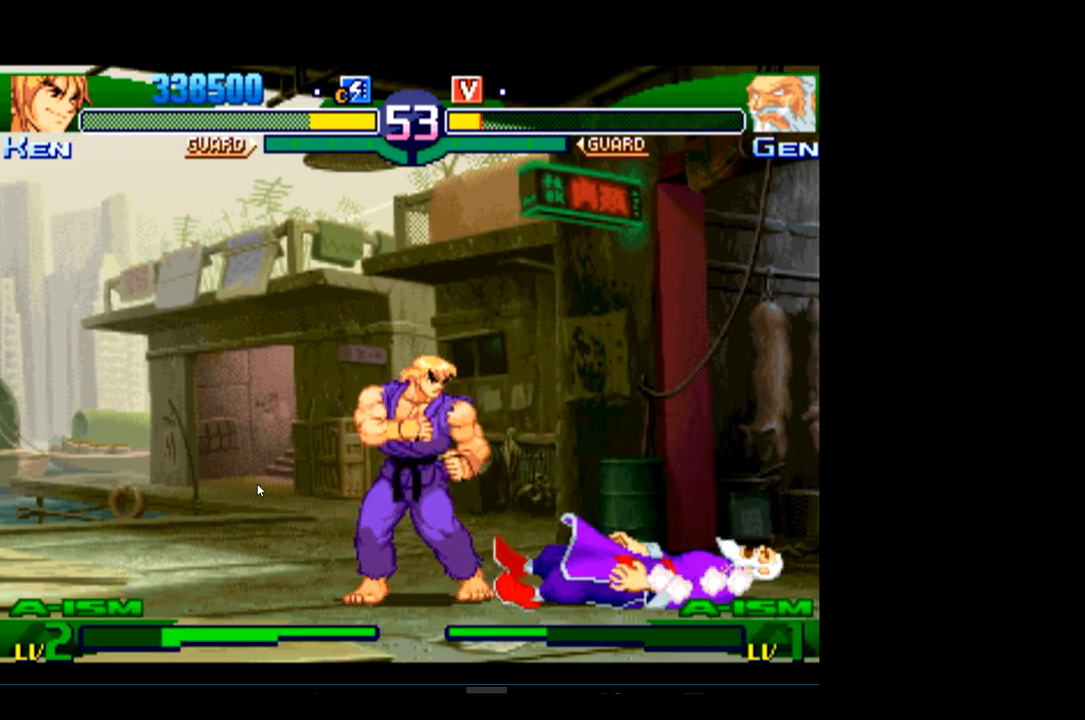
{"buttons": [], "left_stick": "center", "events": [[333, "R2", "down"], [467, "R2", "up"]]}
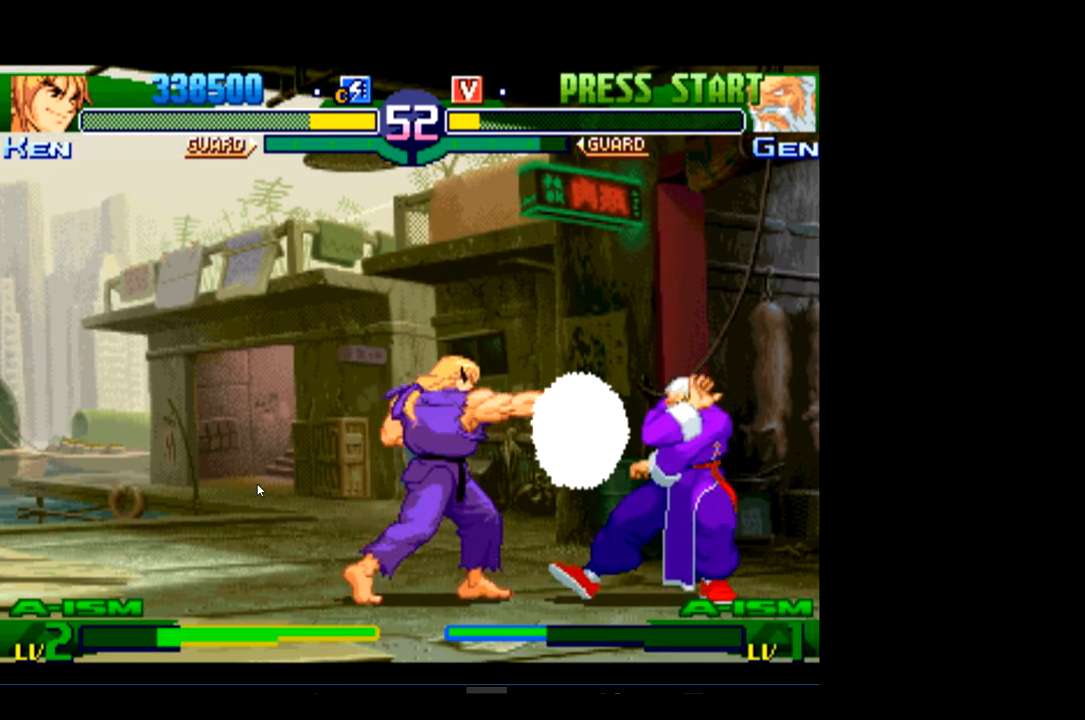
{"buttons": [], "left_stick": "center", "events": []}
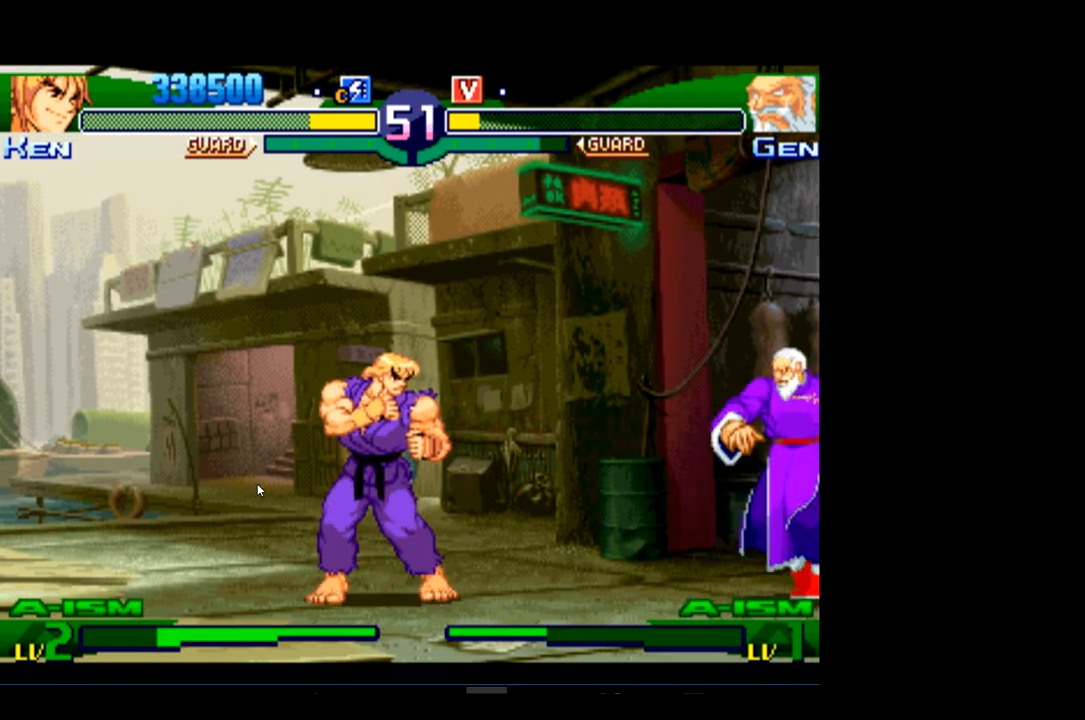
{"buttons": [], "left_stick": "center", "events": []}
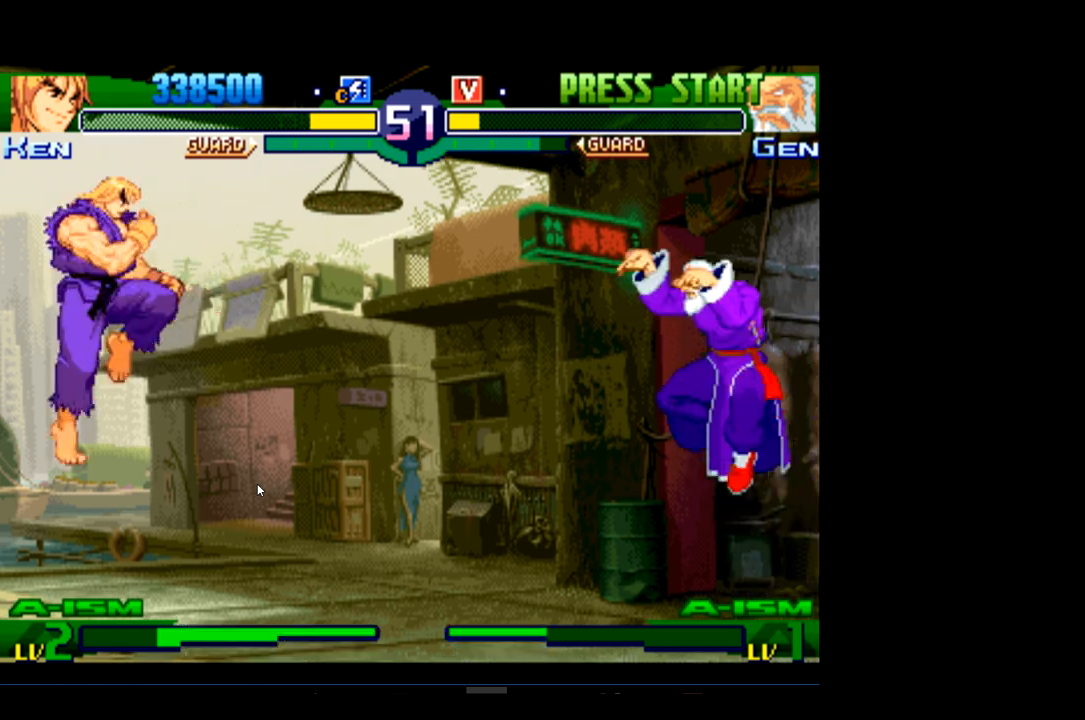
{"buttons": ["R2"], "left_stick": "center", "events": [[433, "R2", "down"]]}
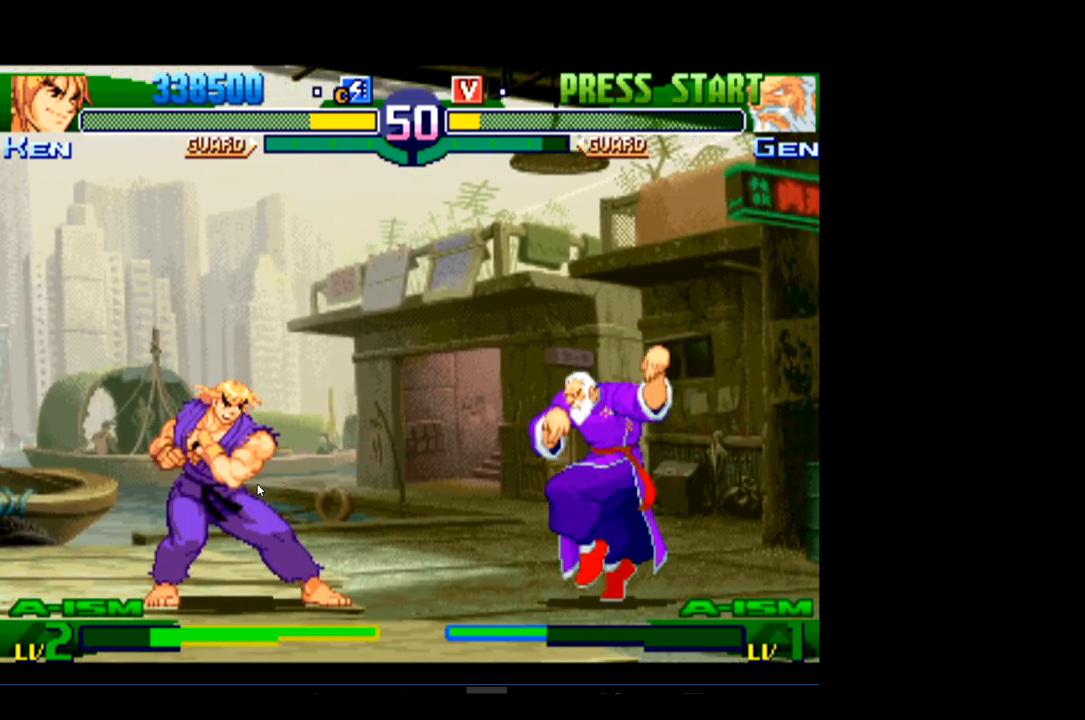
{"buttons": [], "left_stick": "center", "events": [[67, "R2", "up"]]}
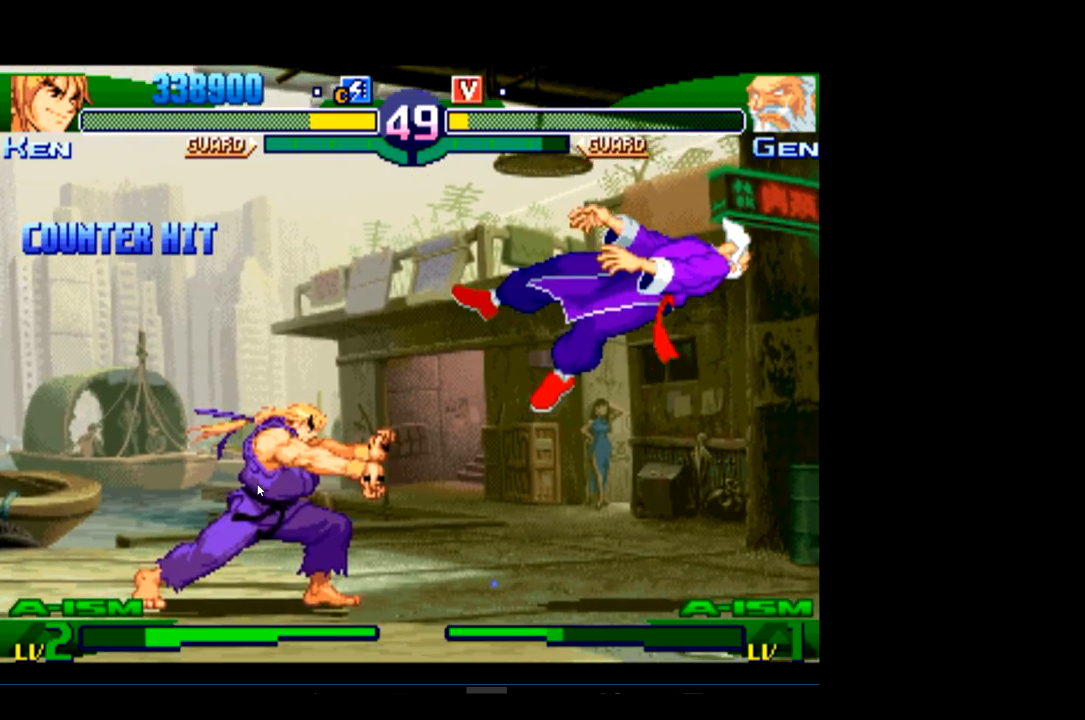
{"buttons": [], "left_stick": "center", "events": []}
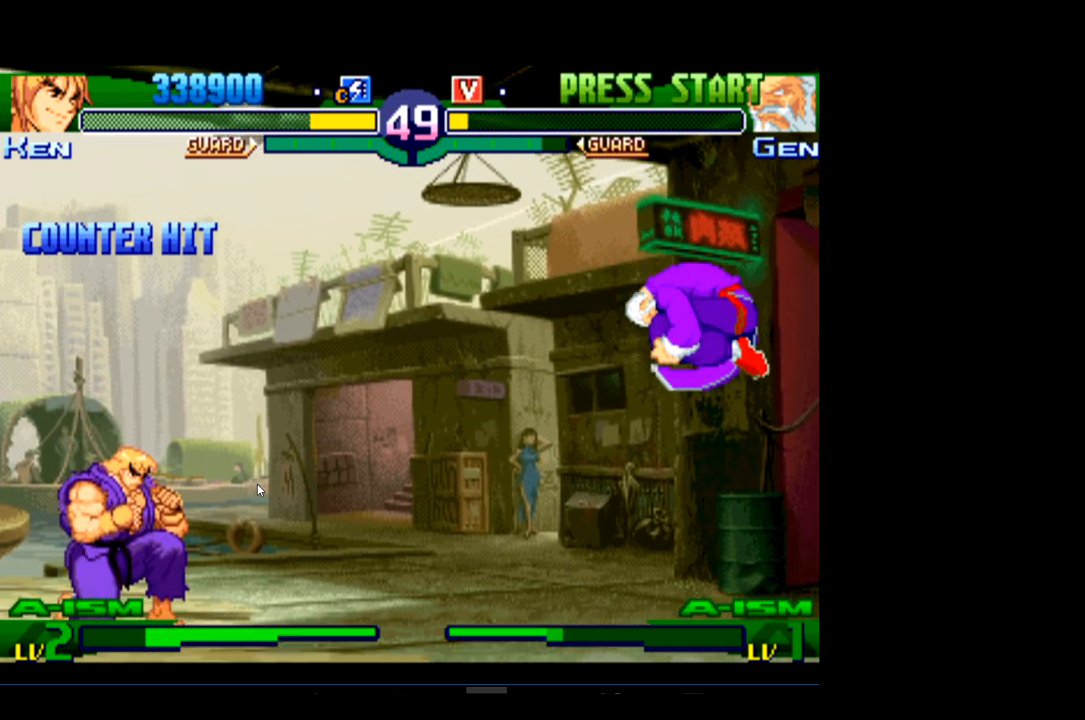
{"buttons": [], "left_stick": "center", "events": [[33, "R2", "down"], [167, "R2", "up"]]}
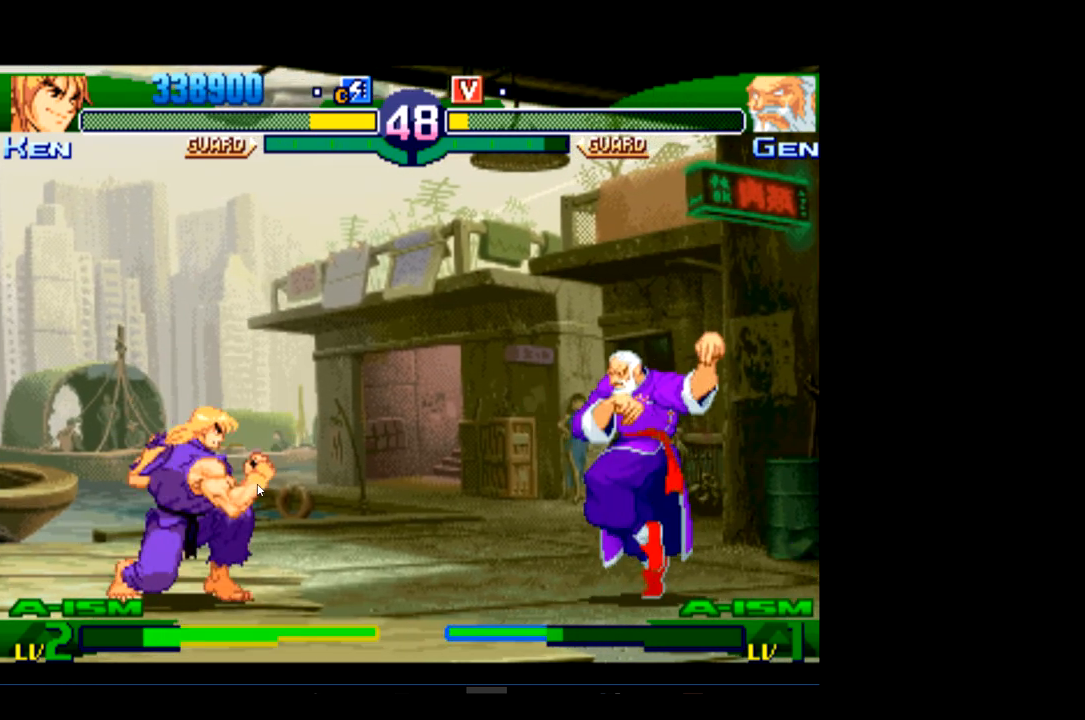
{"buttons": [], "left_stick": "center", "events": [[333, "R1", "down"], [467, "R1", "up"]]}
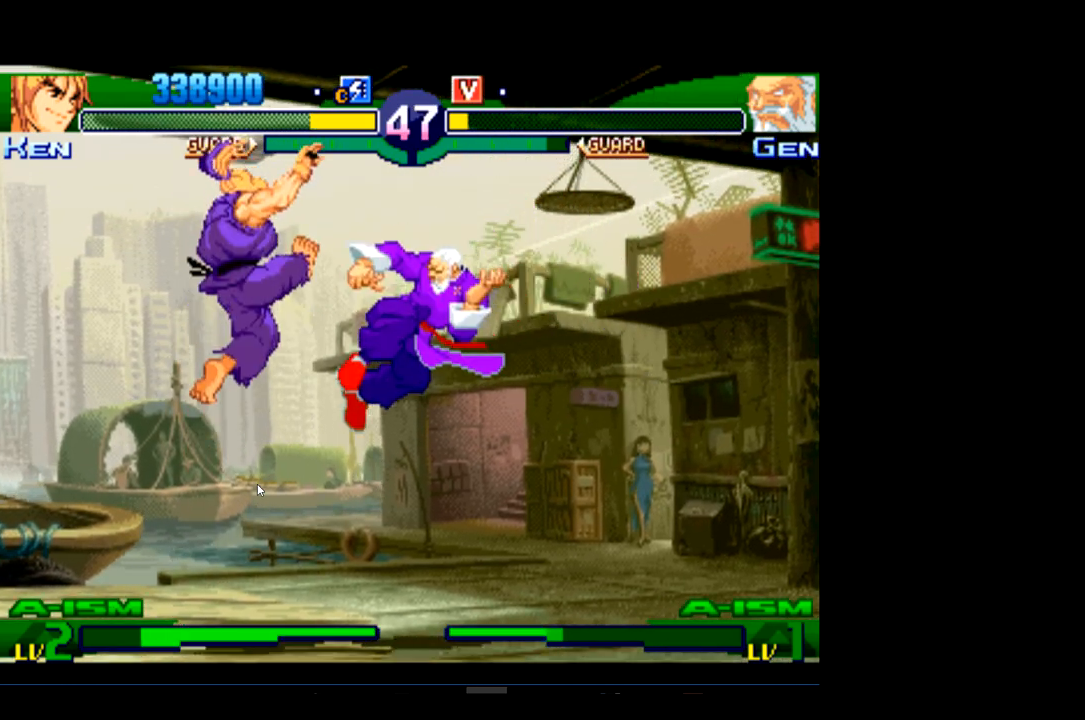
{"buttons": [], "left_stick": "center", "events": [[67, "R1", "down"], [200, "R1", "up"]]}
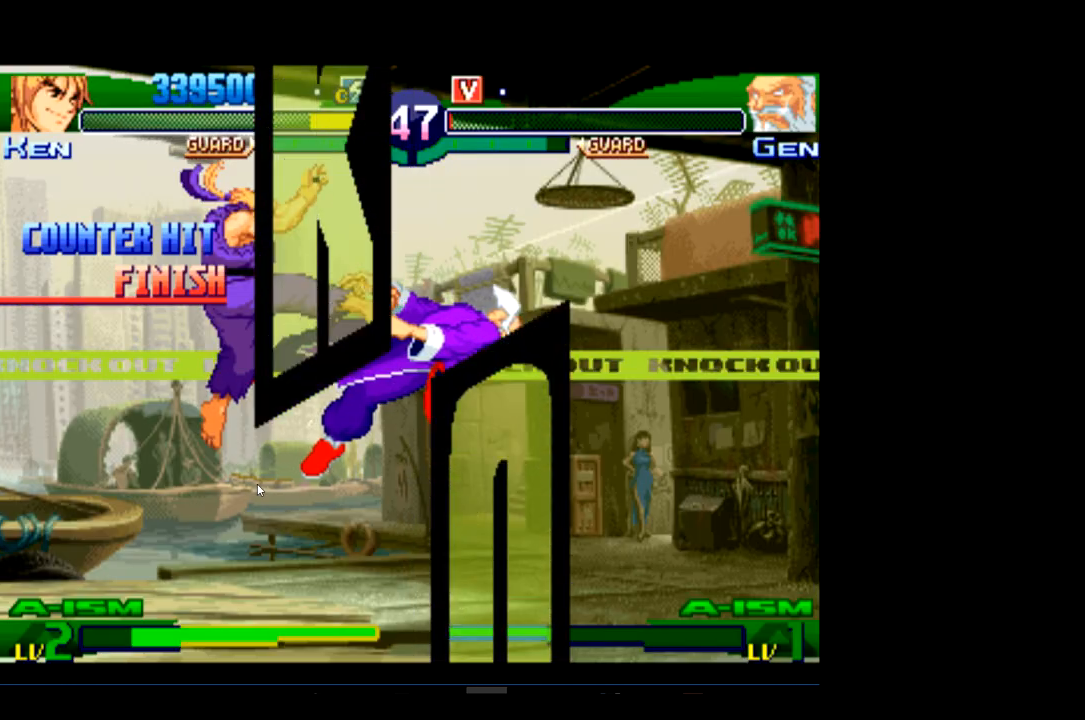
{"buttons": [], "left_stick": "center", "events": []}
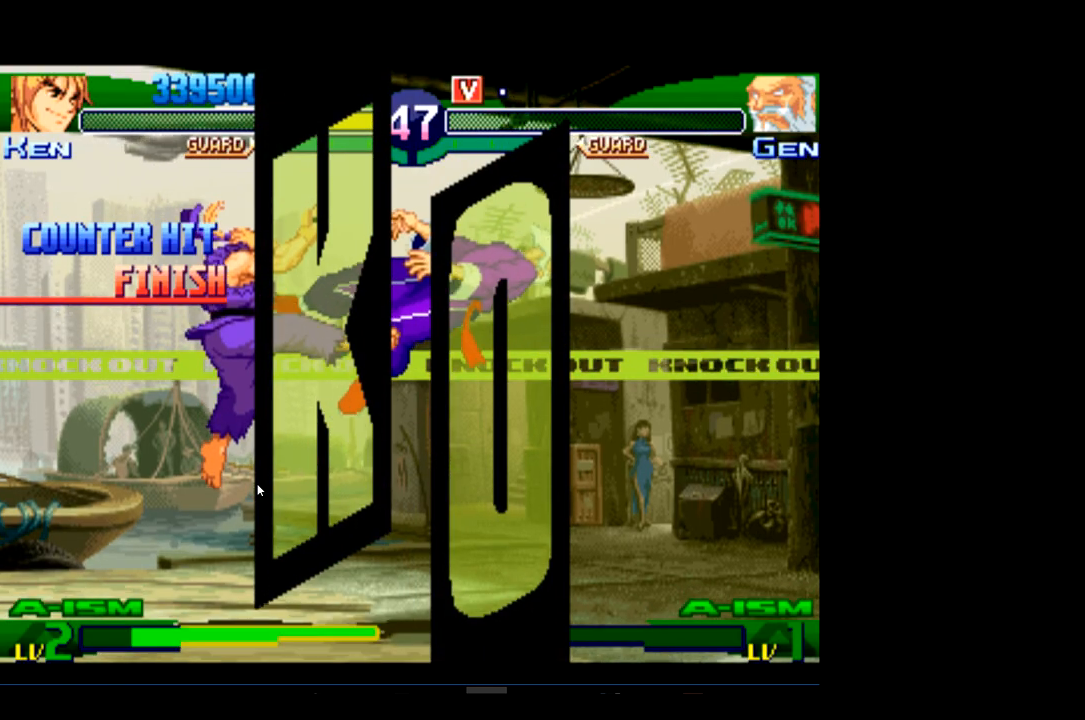
{"buttons": [], "left_stick": "center", "events": []}
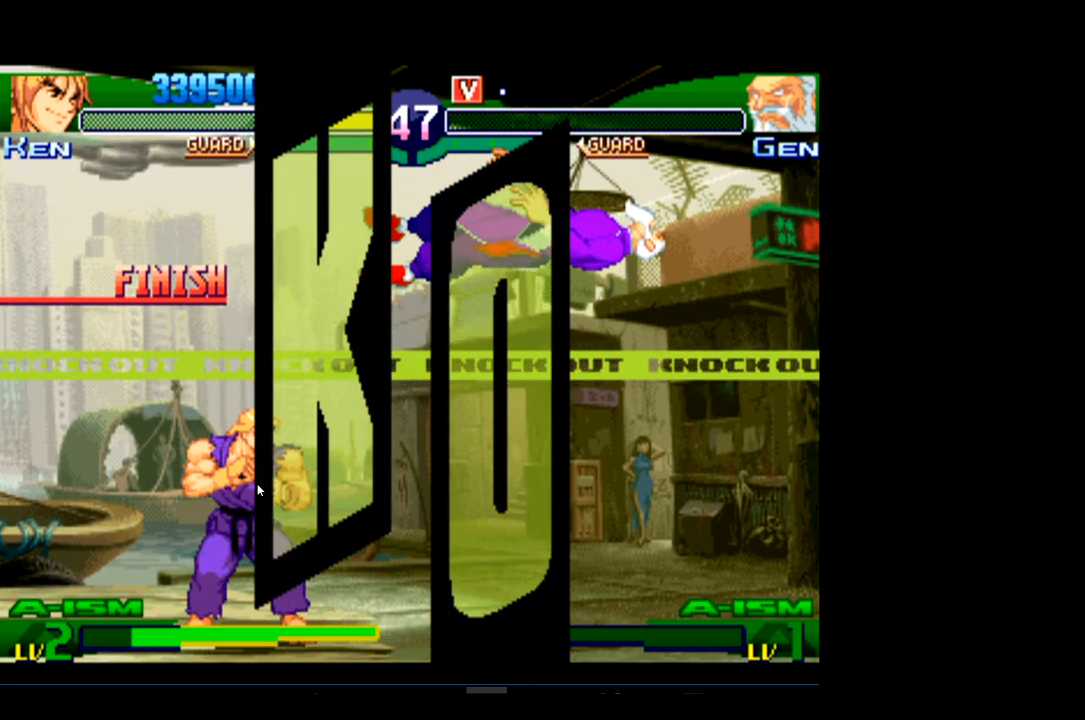
{"buttons": [], "left_stick": "center", "events": []}
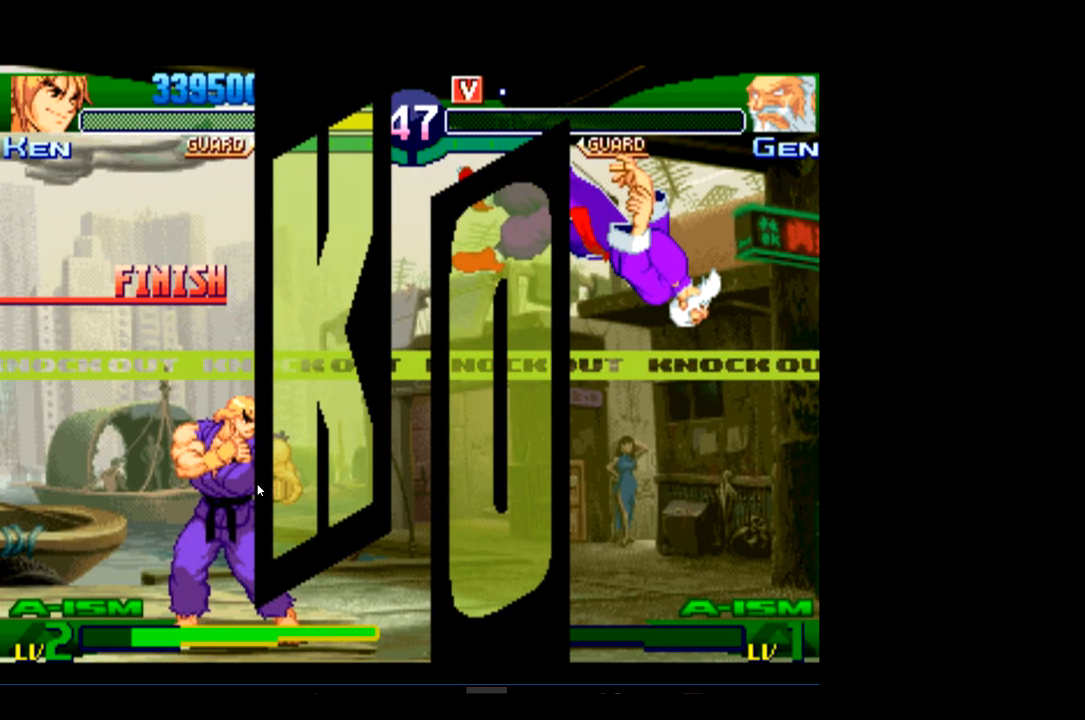
{"buttons": [], "left_stick": "center", "events": []}
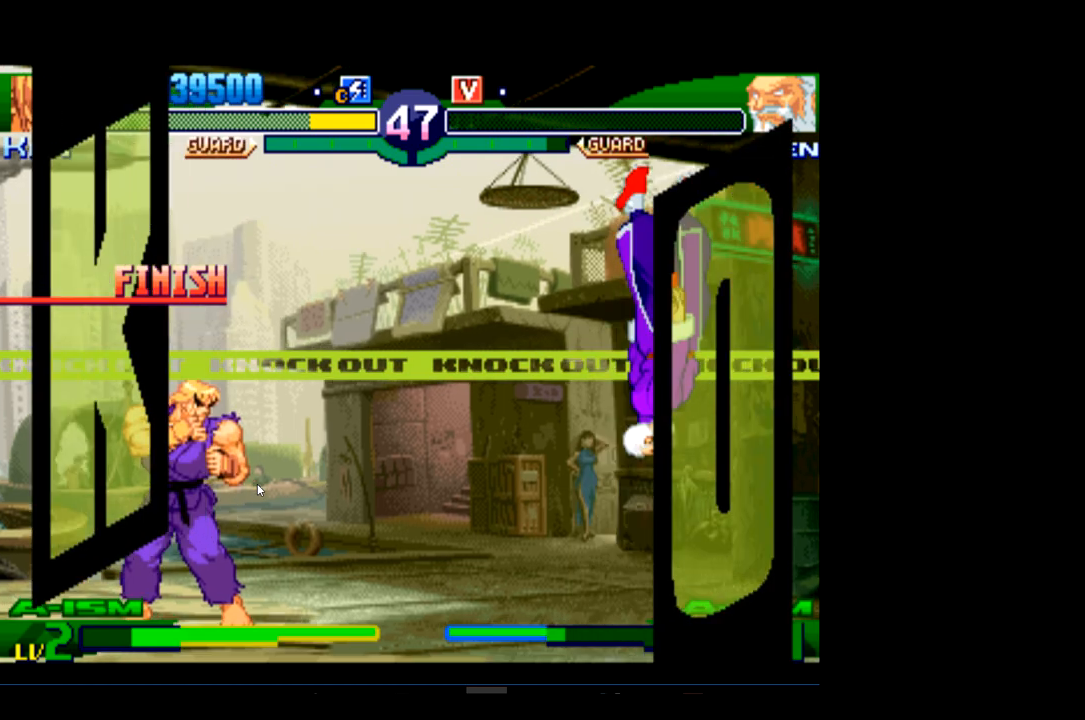
{"buttons": [], "left_stick": "center", "events": []}
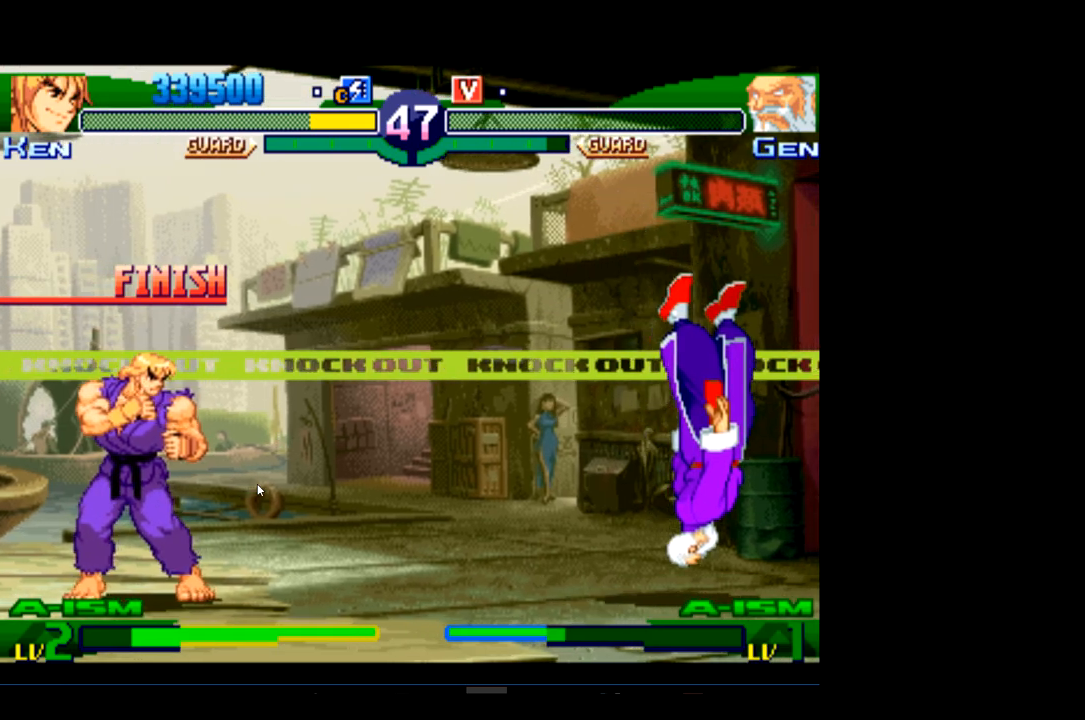
{"buttons": [], "left_stick": "center", "events": []}